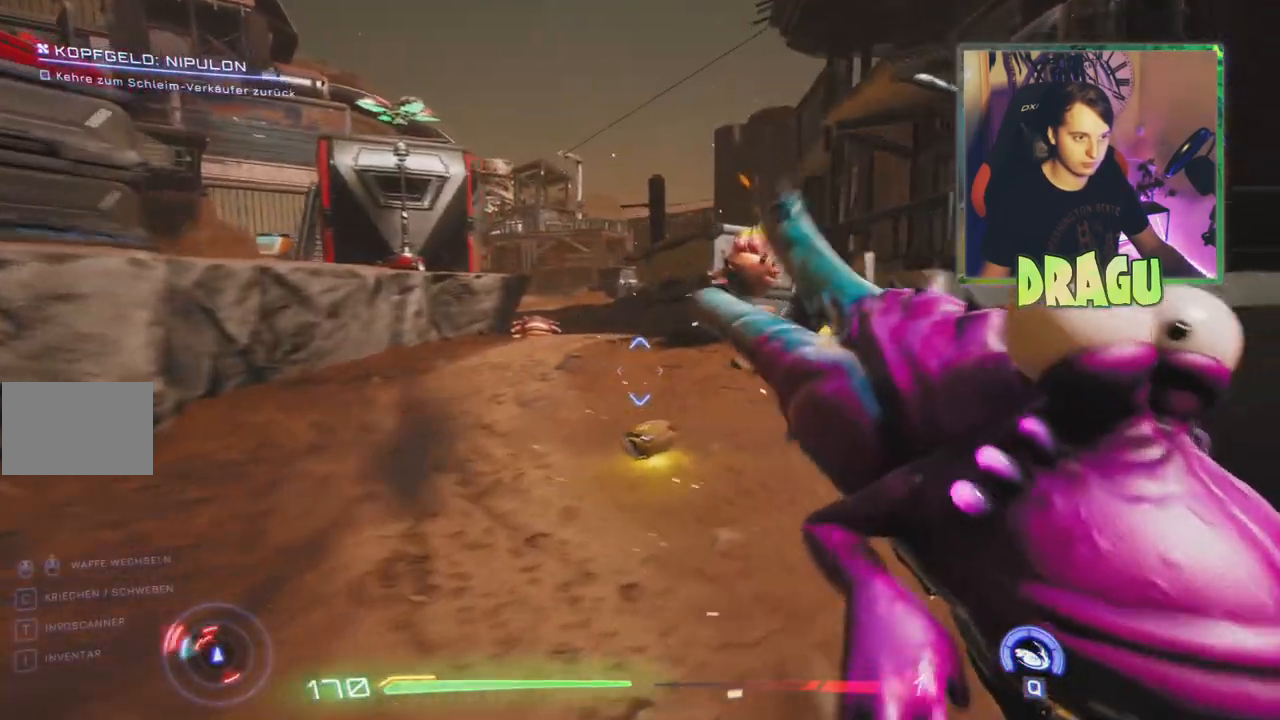
Gameplay with keyboard and mouse; each line is a JSON object with the keys and mouse buttons held at the frame after it. "events" lists presses ("down") and releases ("up") of "1", "2", "3", "4", "5", "a", "c", "ctrl", "d", "e", "f", "q", "r", "s", "shift", "tab", "v", "w", "x", "z", "mouse_left", "mouse_wheel", "mouse_right" and "mouse_mb4" between this image and that frame as [ms after this image, input, new state], when the widget could be followed in between. "mouse_left", "mouse_wheel", "mouse_right", "mouse_mb4" = the "left", "wheel", "right", "mb4" buttons of the "mouse" list. No other keys are recorded. "wheel" means that the mouse wheel is clicked or scrolled. Mouse movement is not recorded.
{"keys": ["w"], "mouse": [], "events": [[133, "d", "up"], [350, "mouse_left", "down"], [500, "mouse_left", "up"]]}
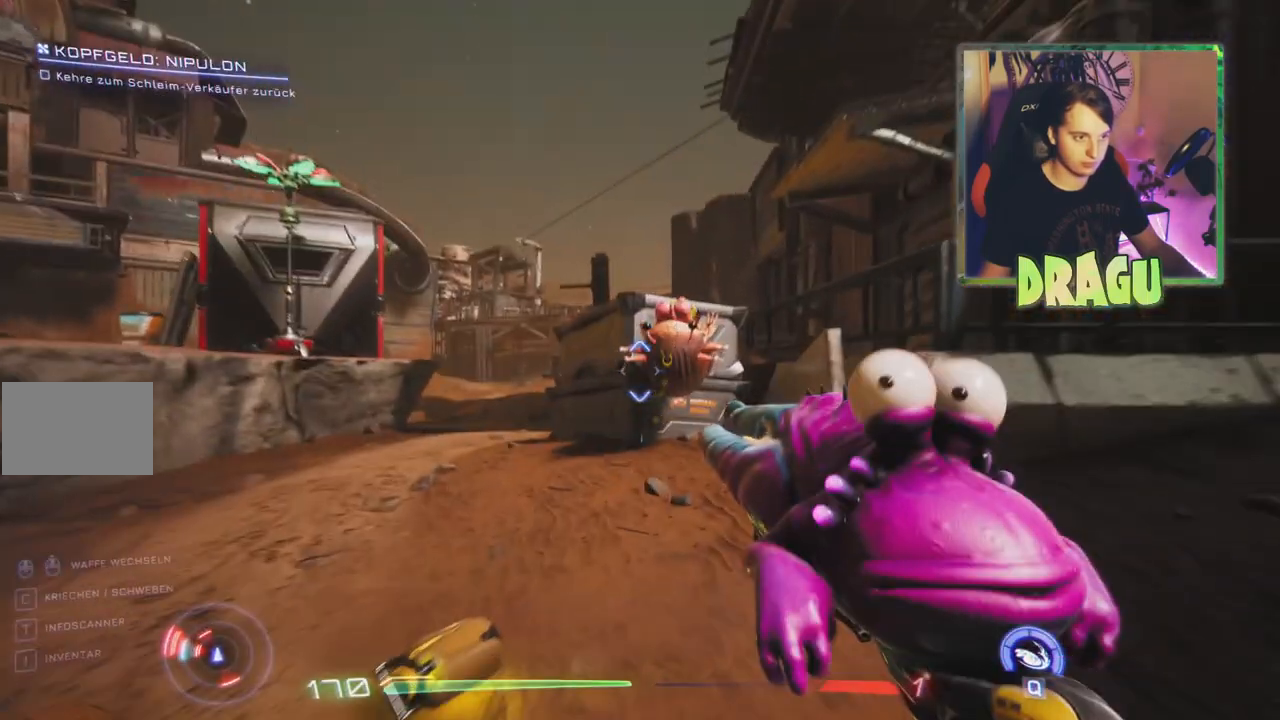
{"keys": ["a", "w"], "mouse": [], "events": [[134, "mouse_left", "down"], [284, "mouse_left", "up"], [384, "a", "down"]]}
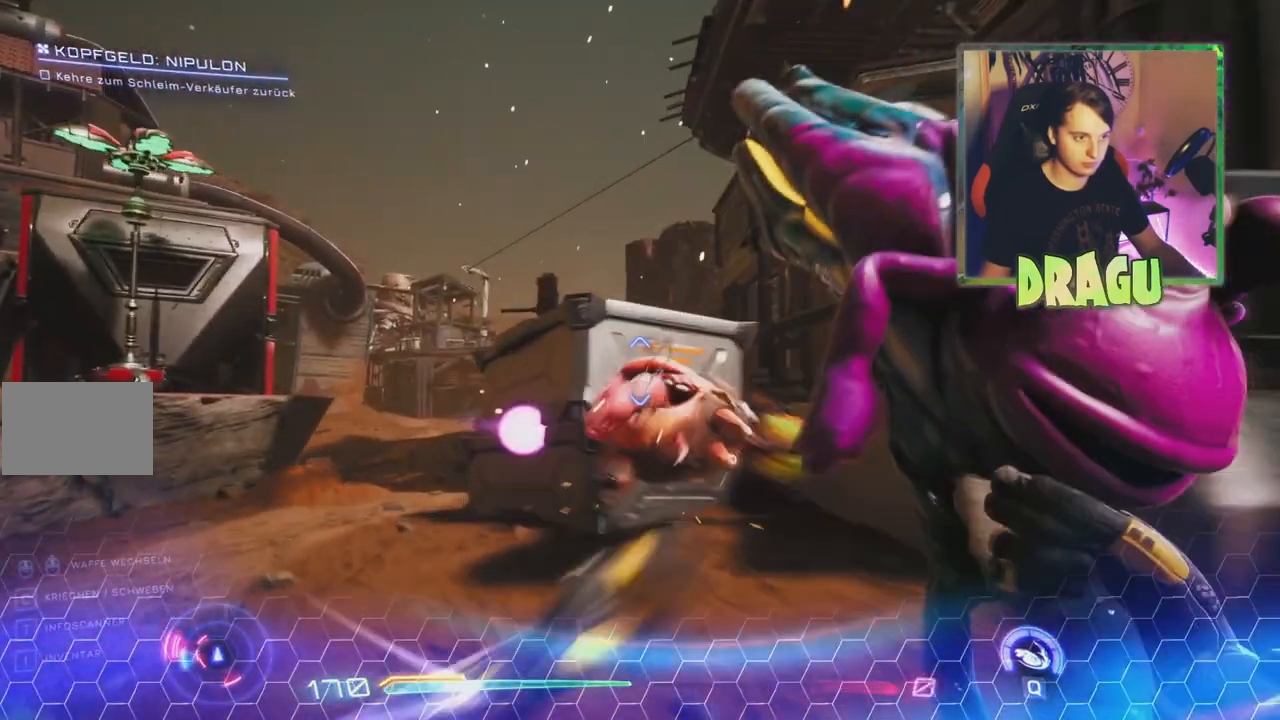
{"keys": ["w"], "mouse": [], "events": [[284, "a", "up"]]}
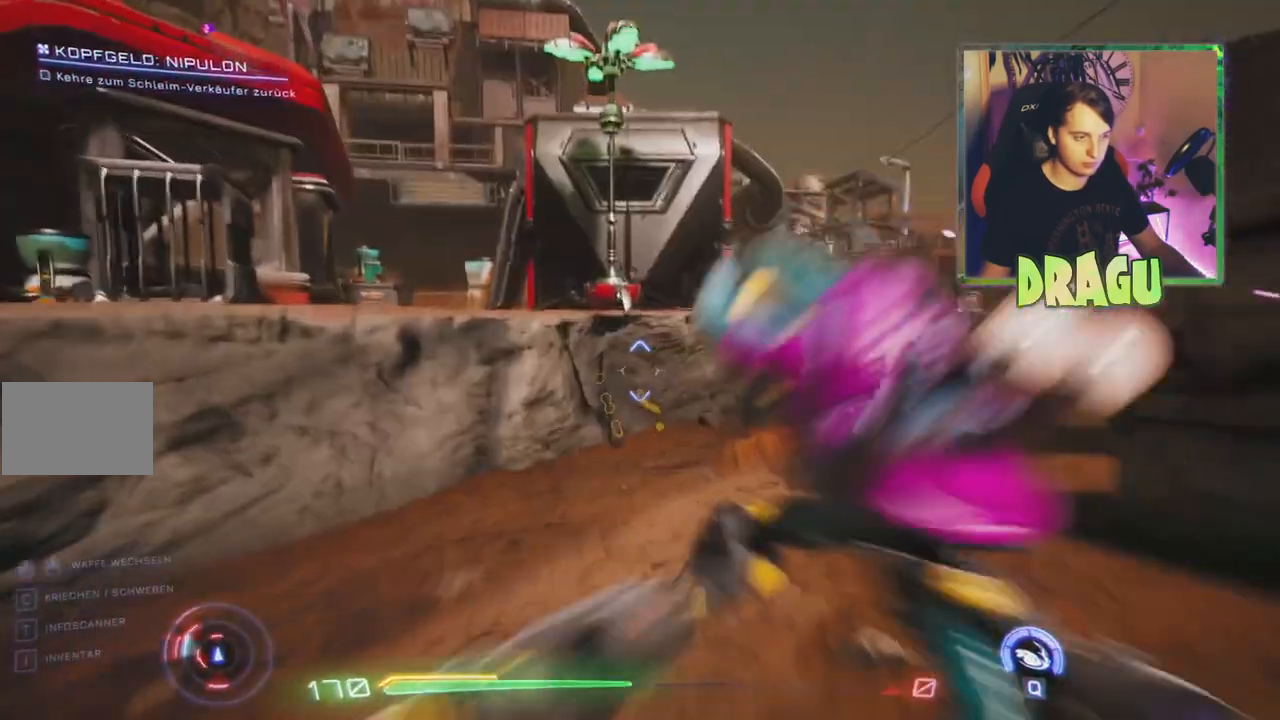
{"keys": ["w"], "mouse": [], "events": []}
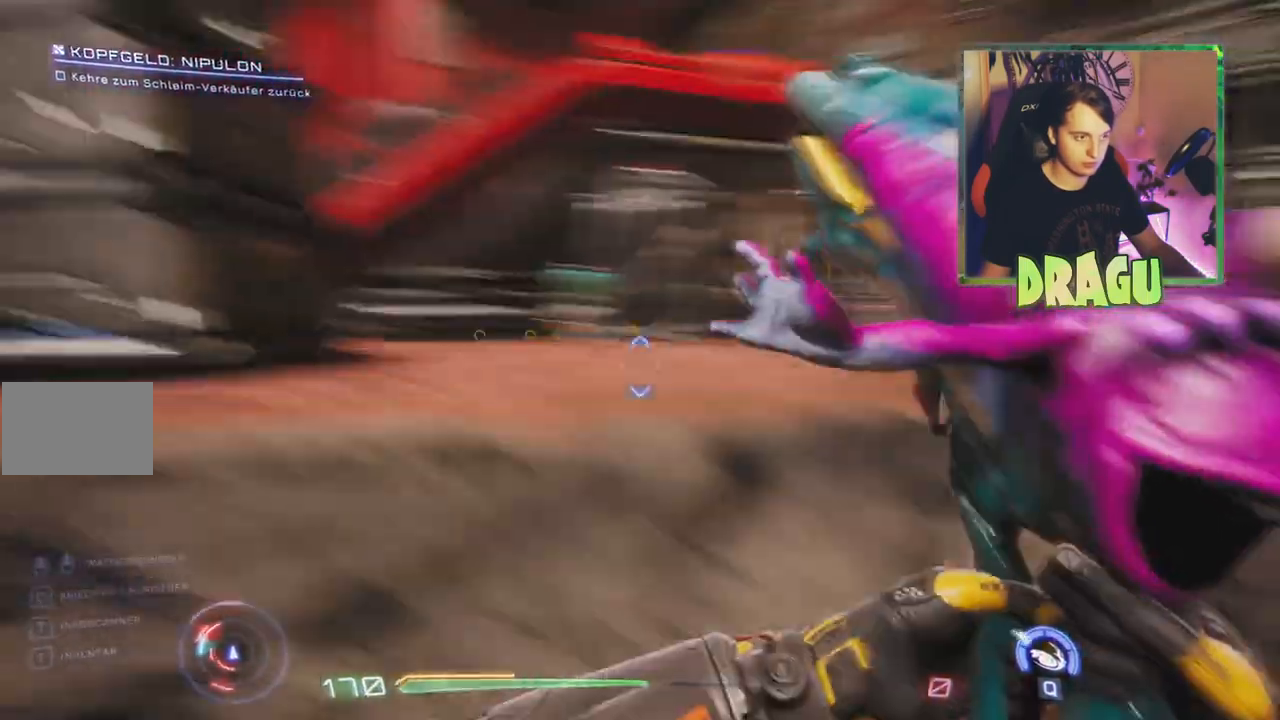
{"keys": ["a", "w"], "mouse": [], "events": [[317, "a", "down"]]}
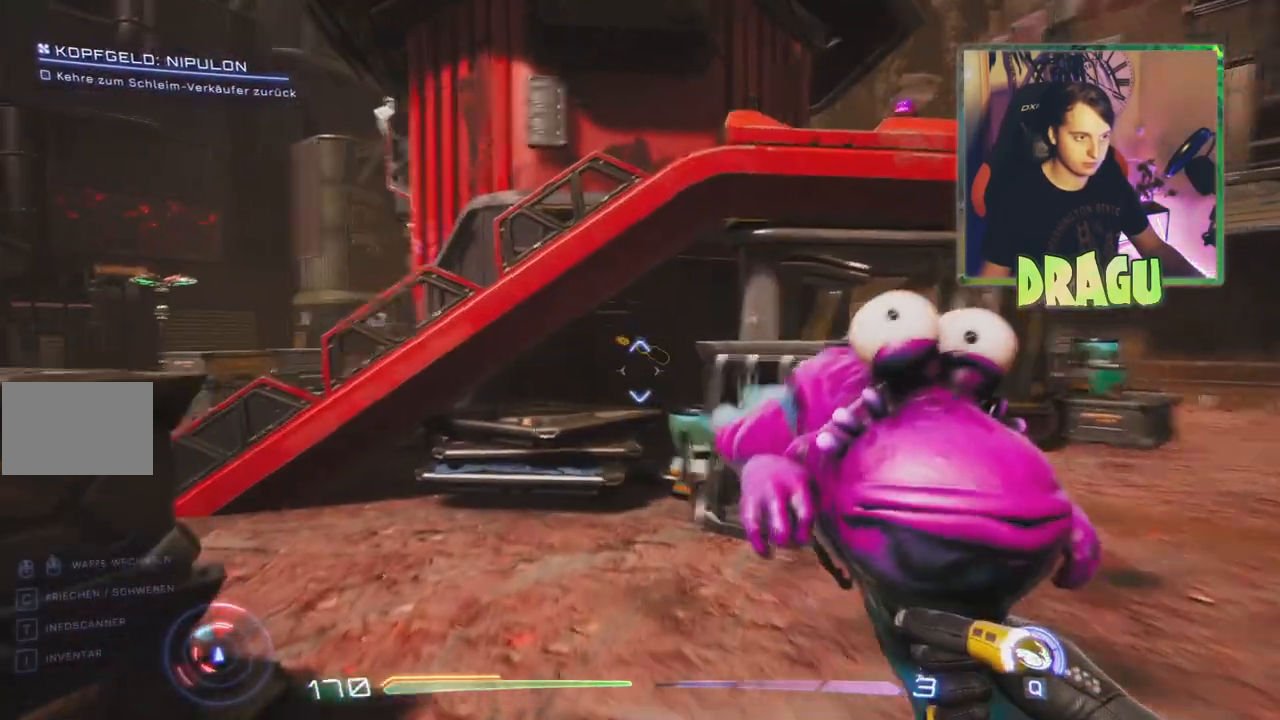
{"keys": ["w"], "mouse": [], "events": [[50, "a", "up"], [267, "d", "down"], [417, "d", "up"]]}
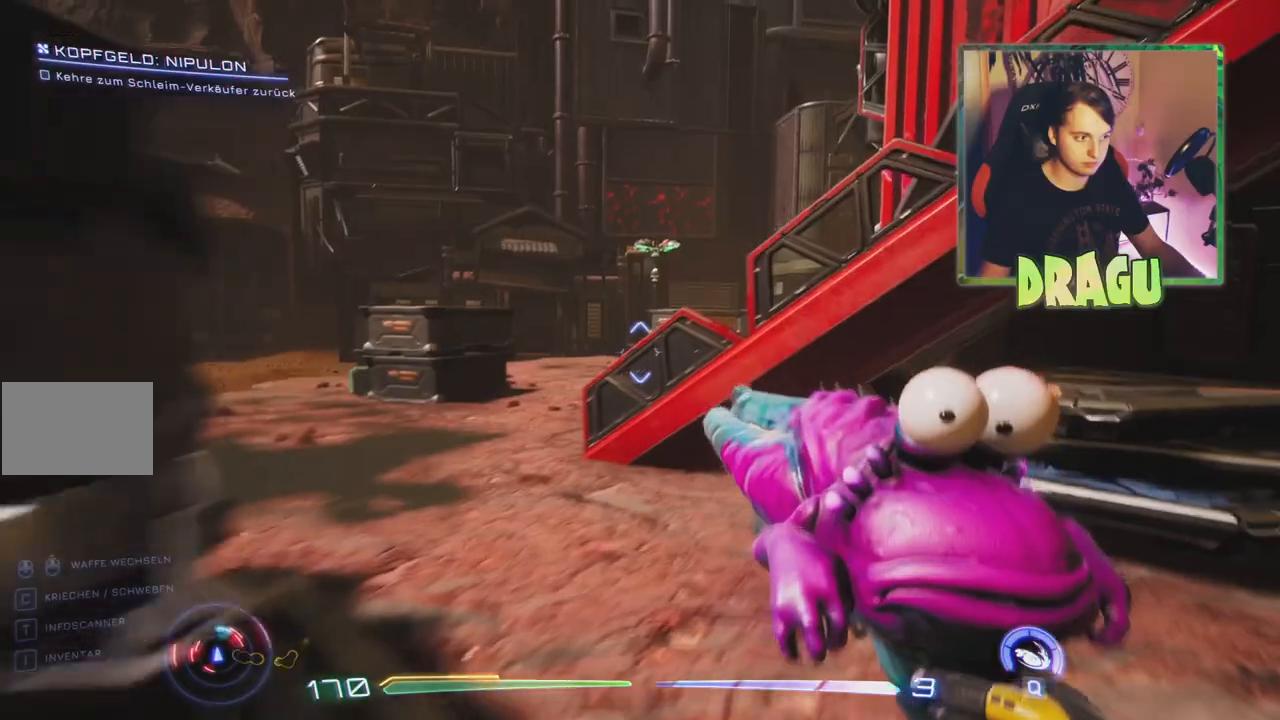
{"keys": ["w"], "mouse": [], "events": []}
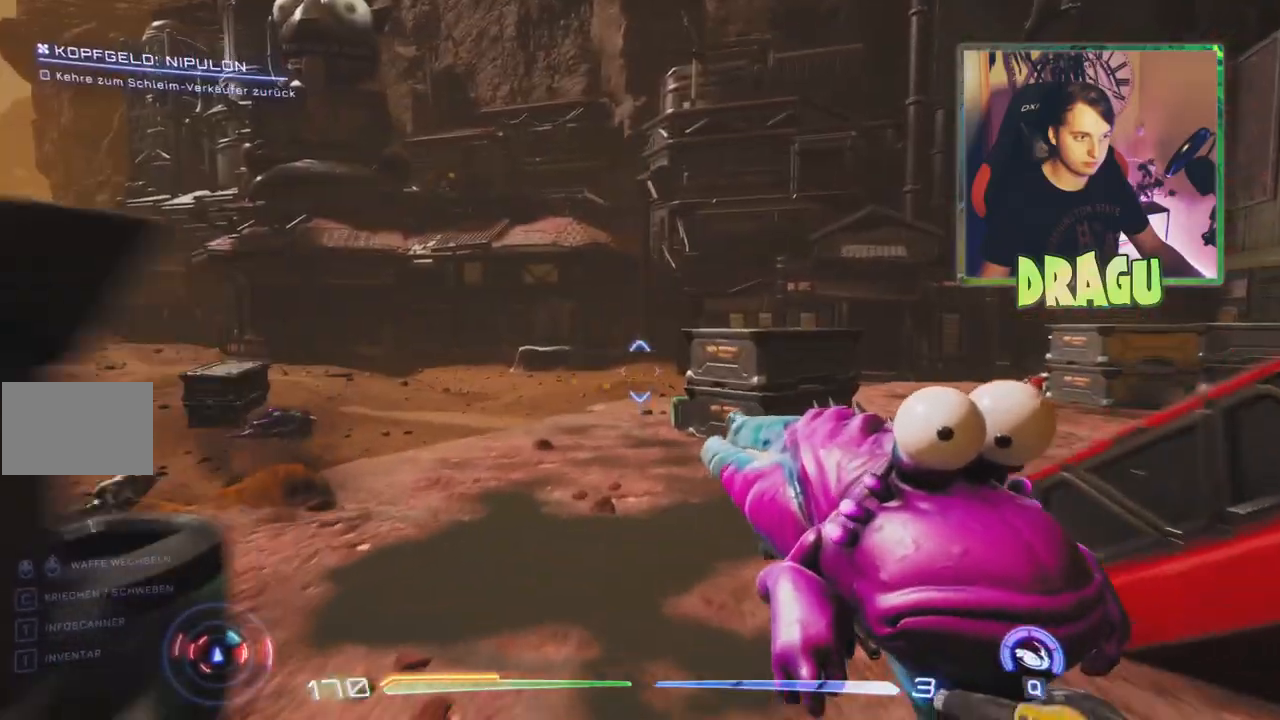
{"keys": ["a", "w"], "mouse": [], "events": [[284, "a", "down"]]}
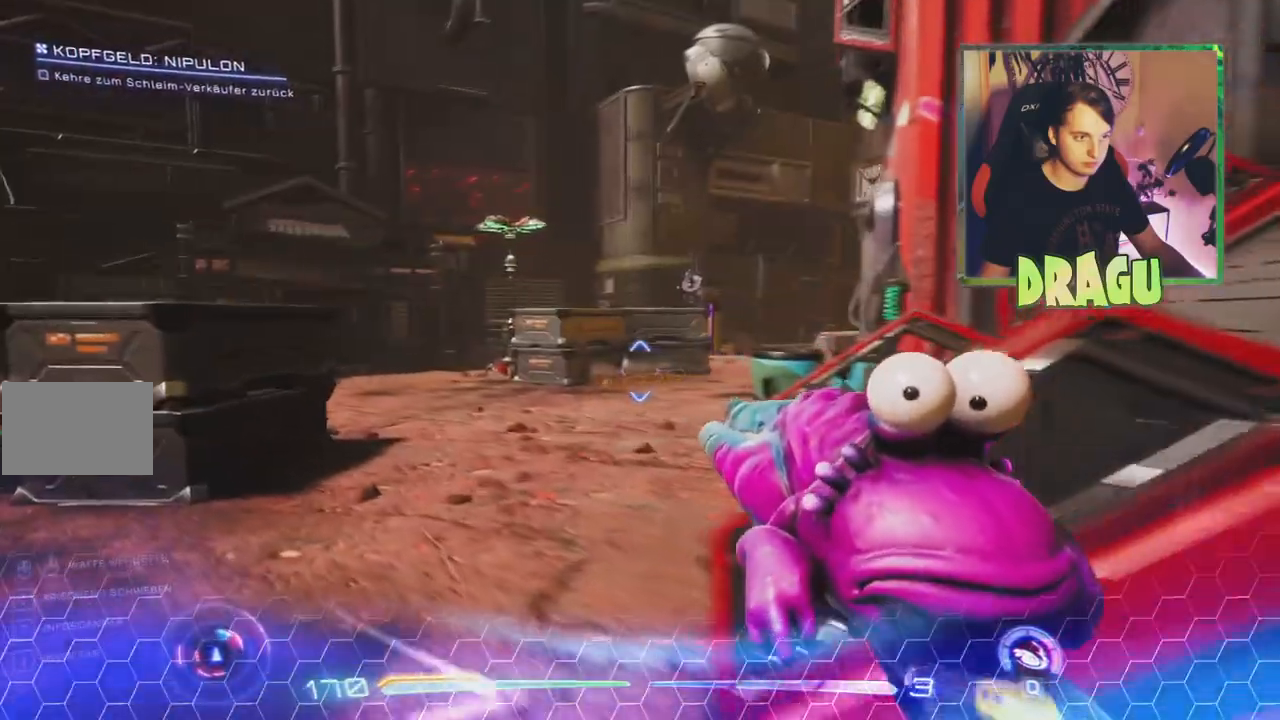
{"keys": ["a", "w"], "mouse": [], "events": []}
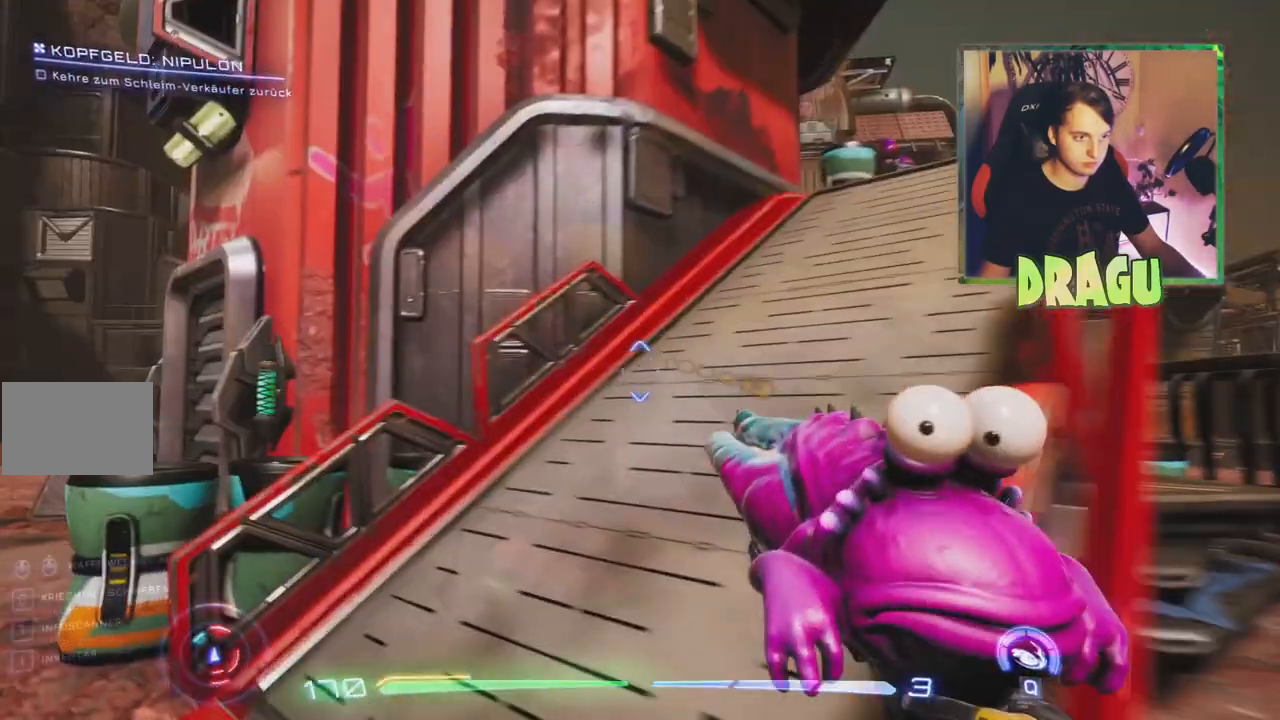
{"keys": ["w"], "mouse": [], "events": [[184, "a", "up"]]}
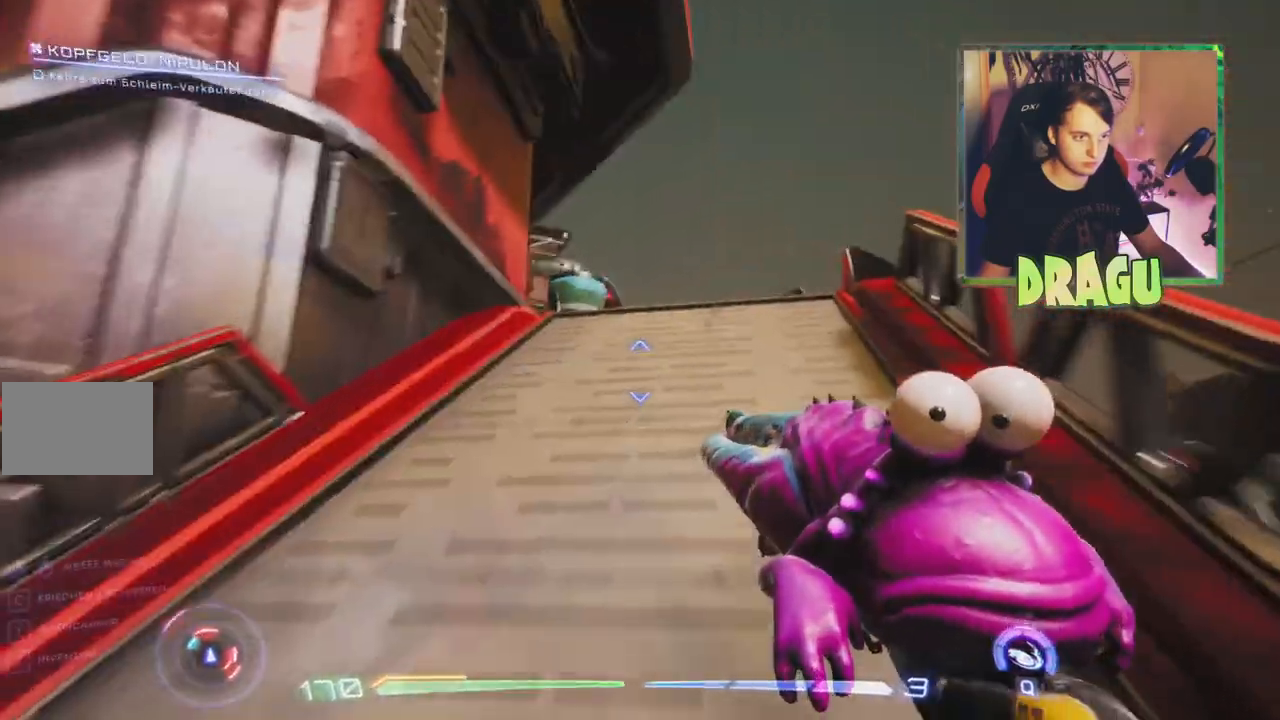
{"keys": ["w"], "mouse": [], "events": []}
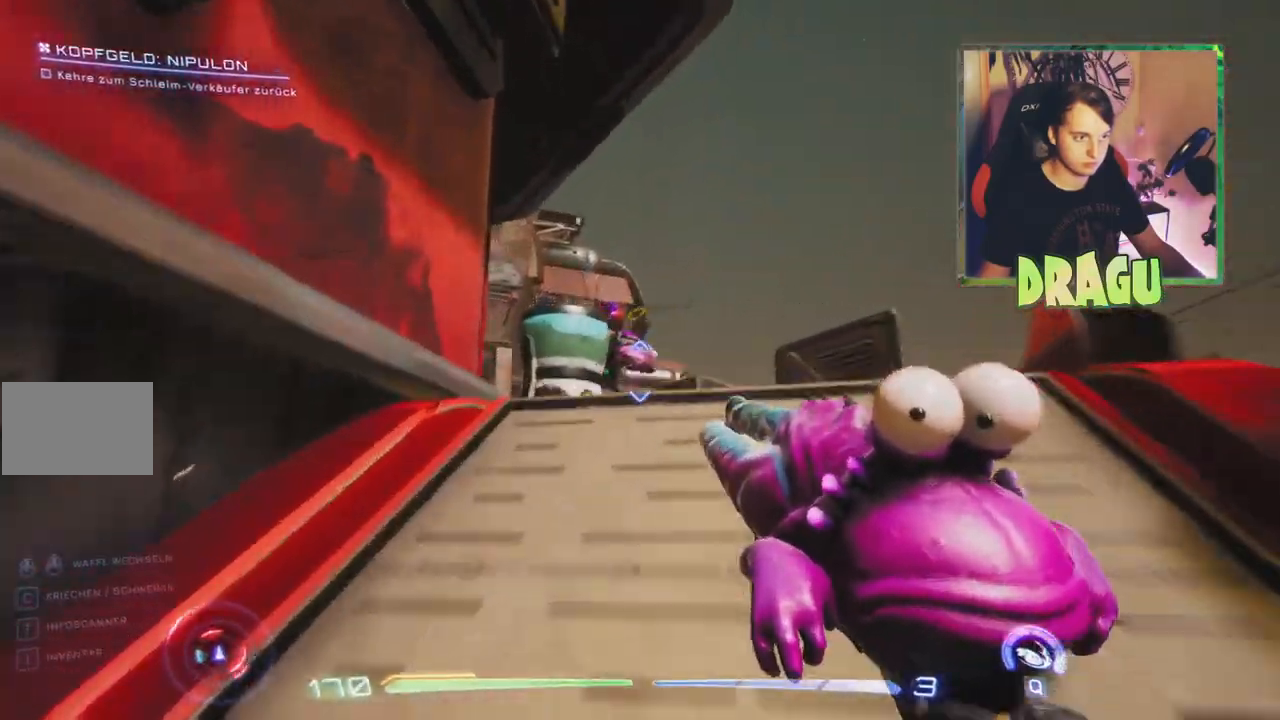
{"keys": ["d", "w"], "mouse": [], "events": [[418, "d", "down"]]}
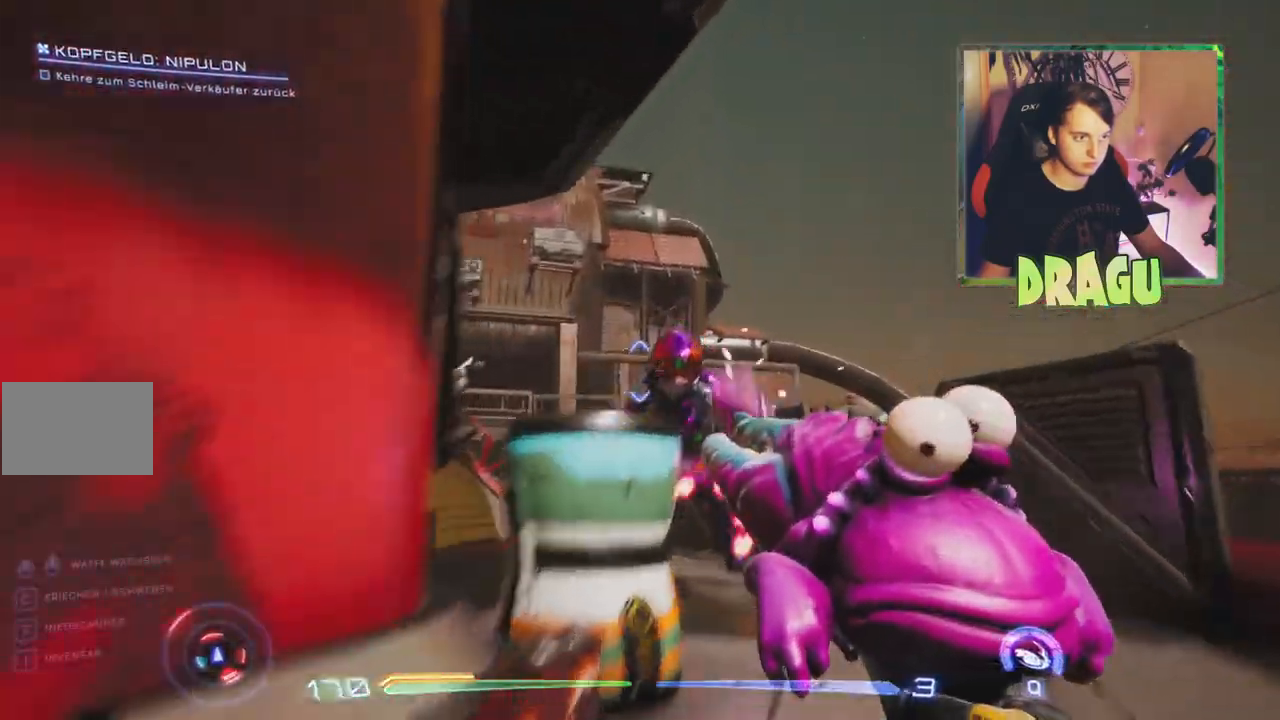
{"keys": ["w"], "mouse": ["right"]}
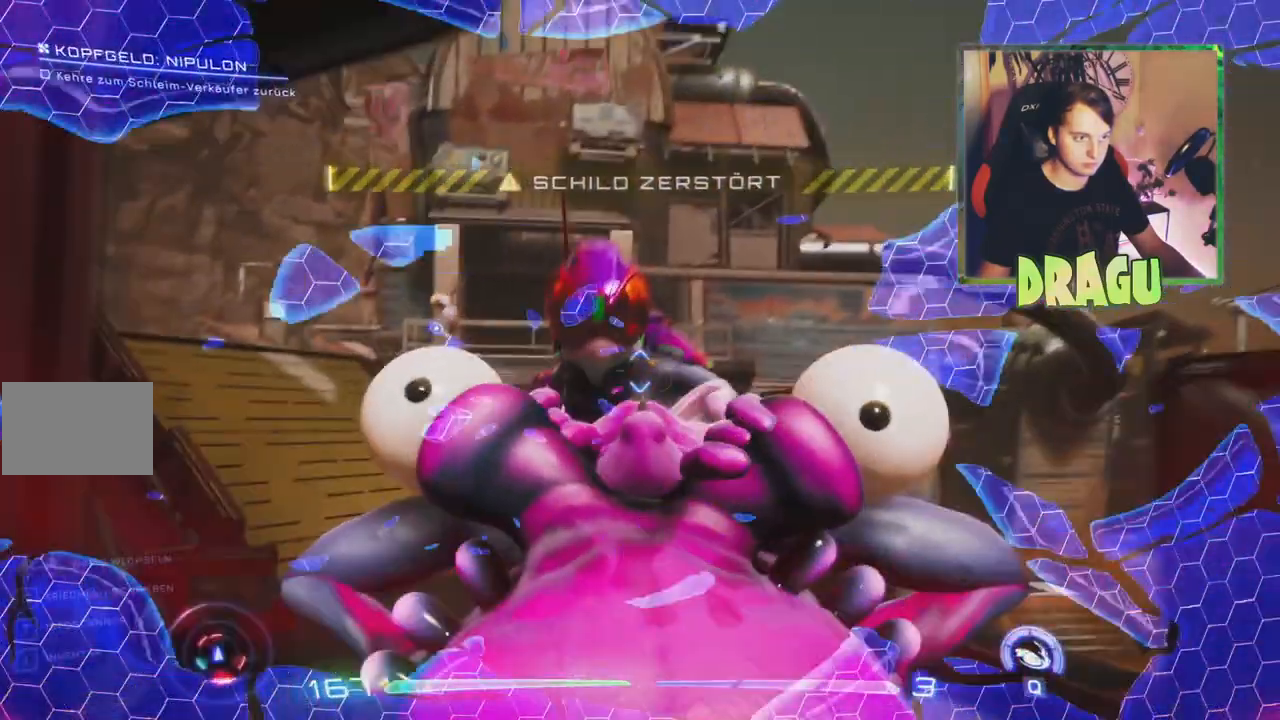
{"keys": [], "mouse": [], "events": [[301, "w", "up"], [468, "mouse_right", "up"]]}
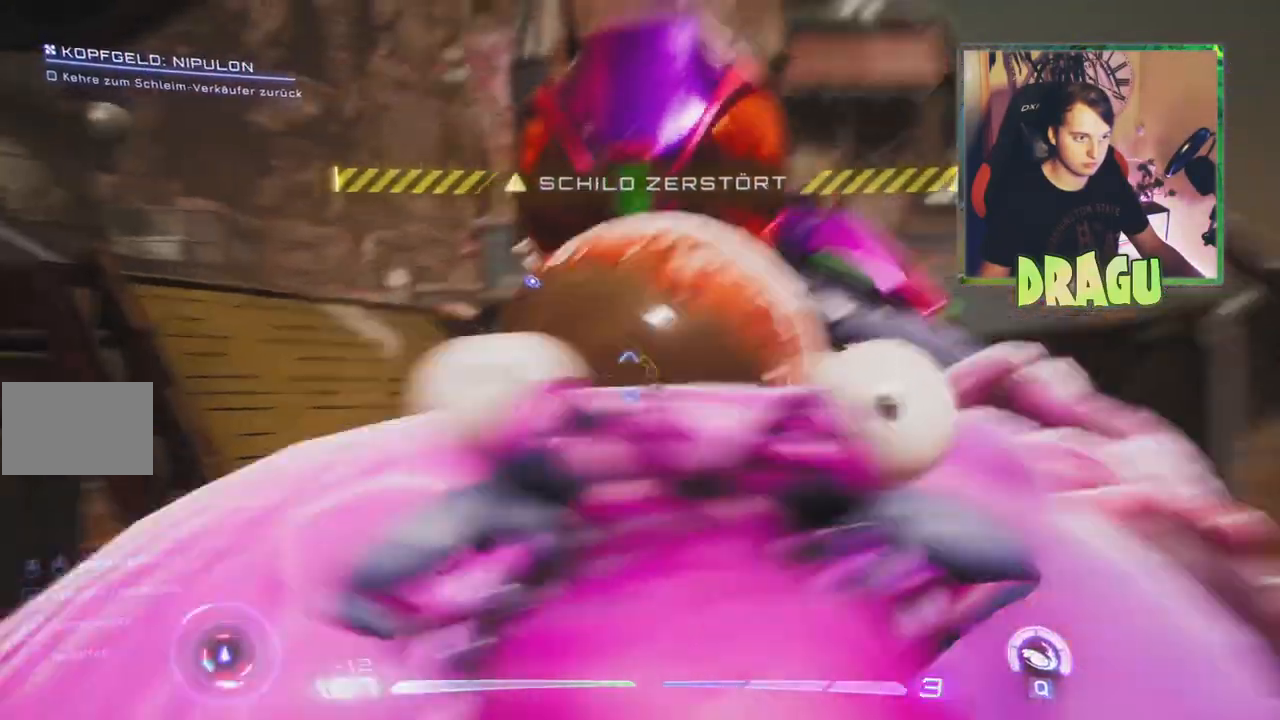
{"keys": ["w"], "mouse": [], "events": [[450, "w", "down"]]}
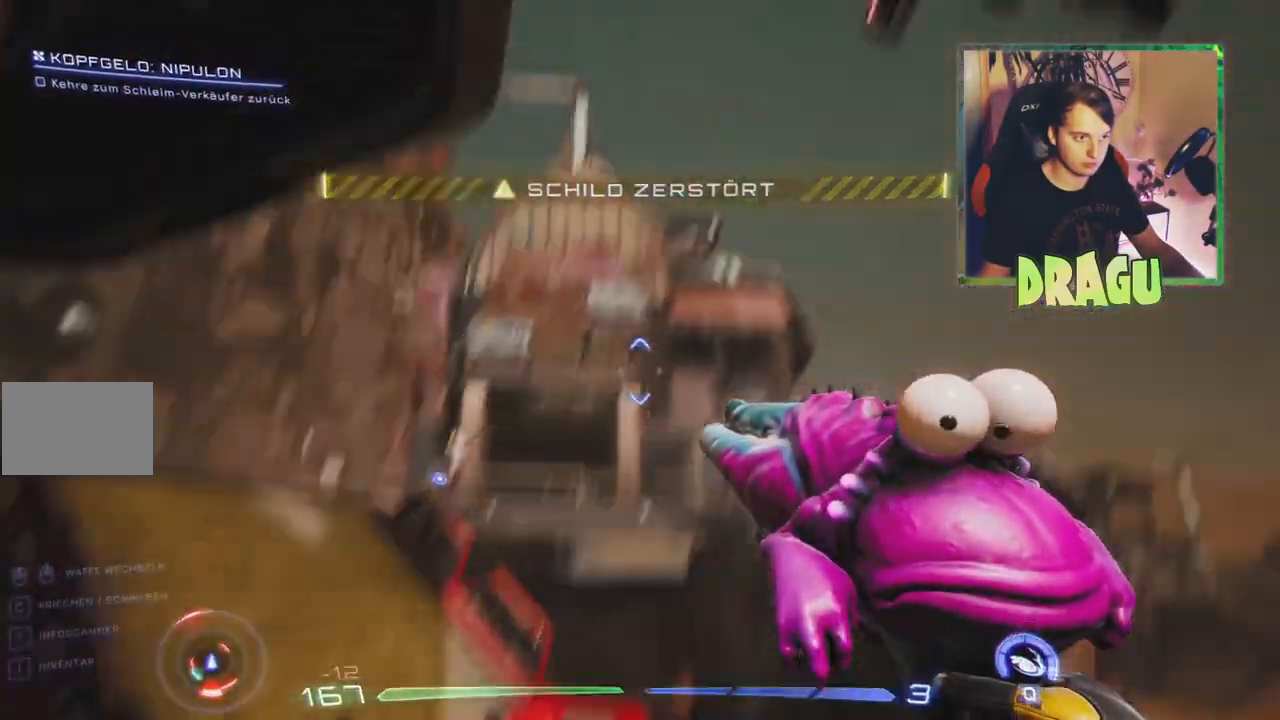
{"keys": ["a"], "mouse": [], "events": [[434, "w", "up"], [484, "a", "down"]]}
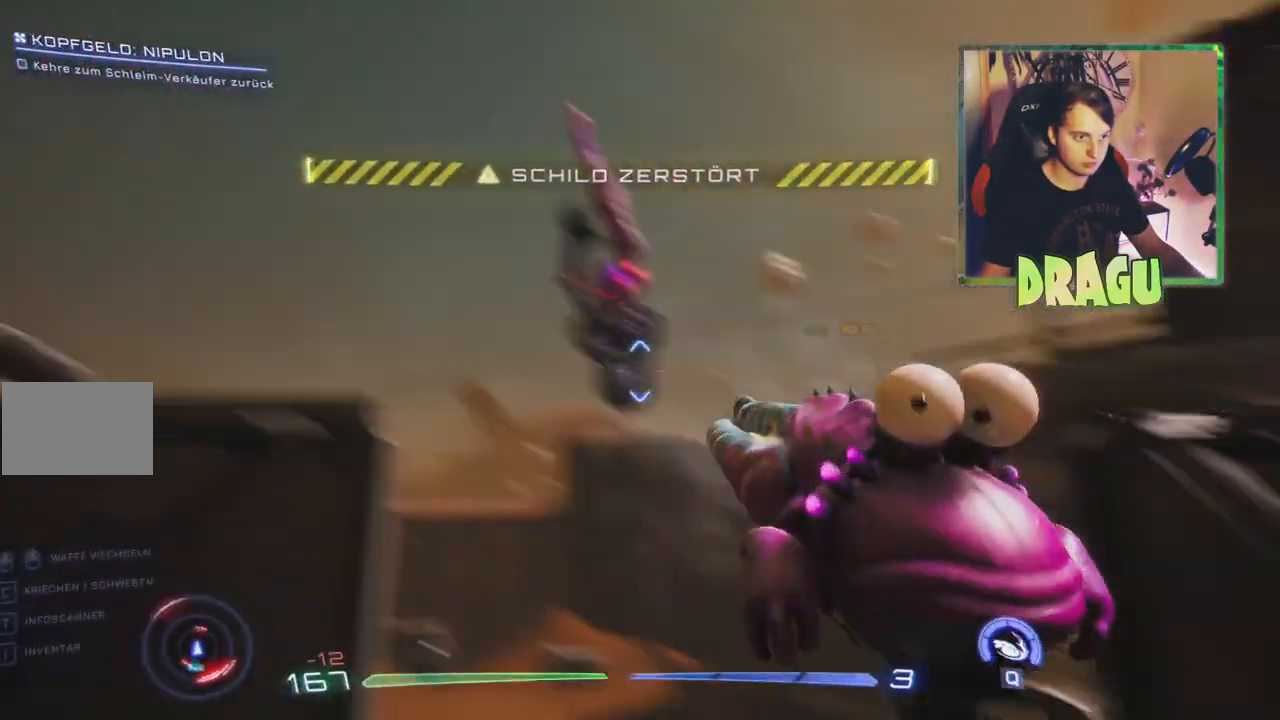
{"keys": ["w"], "mouse": [], "events": [[67, "a", "up"], [133, "w", "down"], [217, "mouse_left", "down"], [400, "mouse_left", "up"]]}
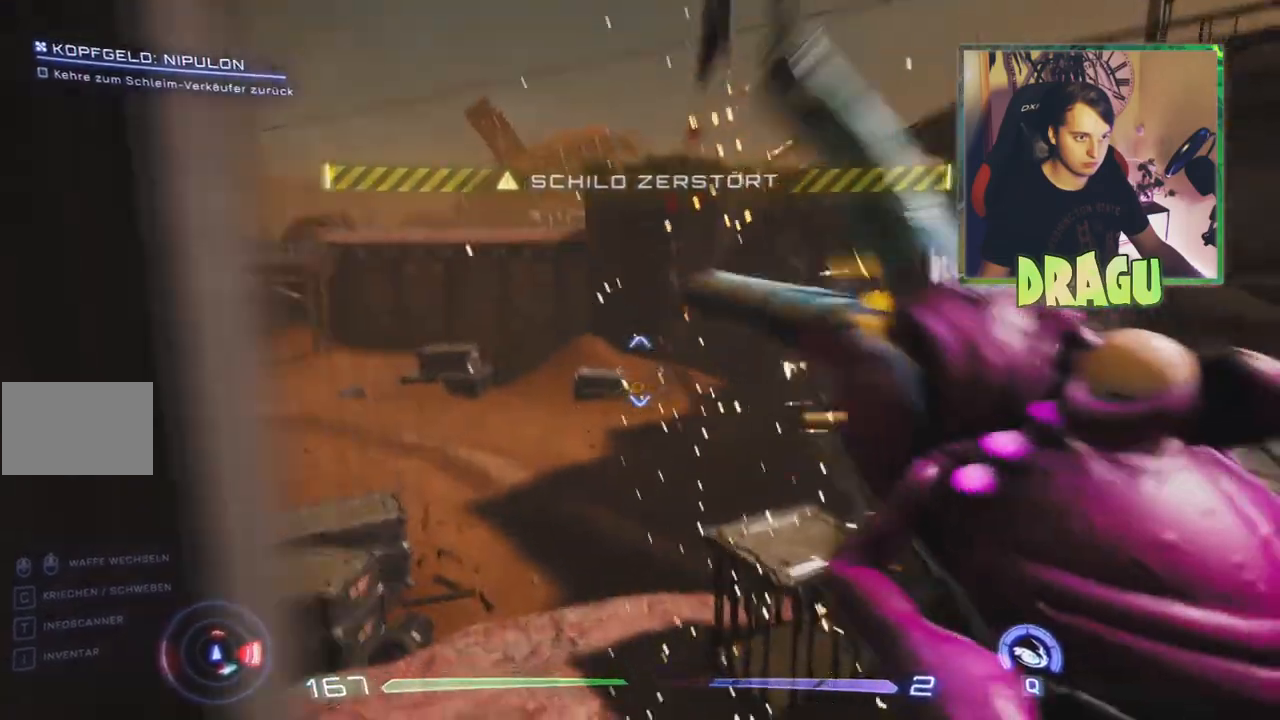
{"keys": [], "mouse": [], "events": [[184, "w", "up"]]}
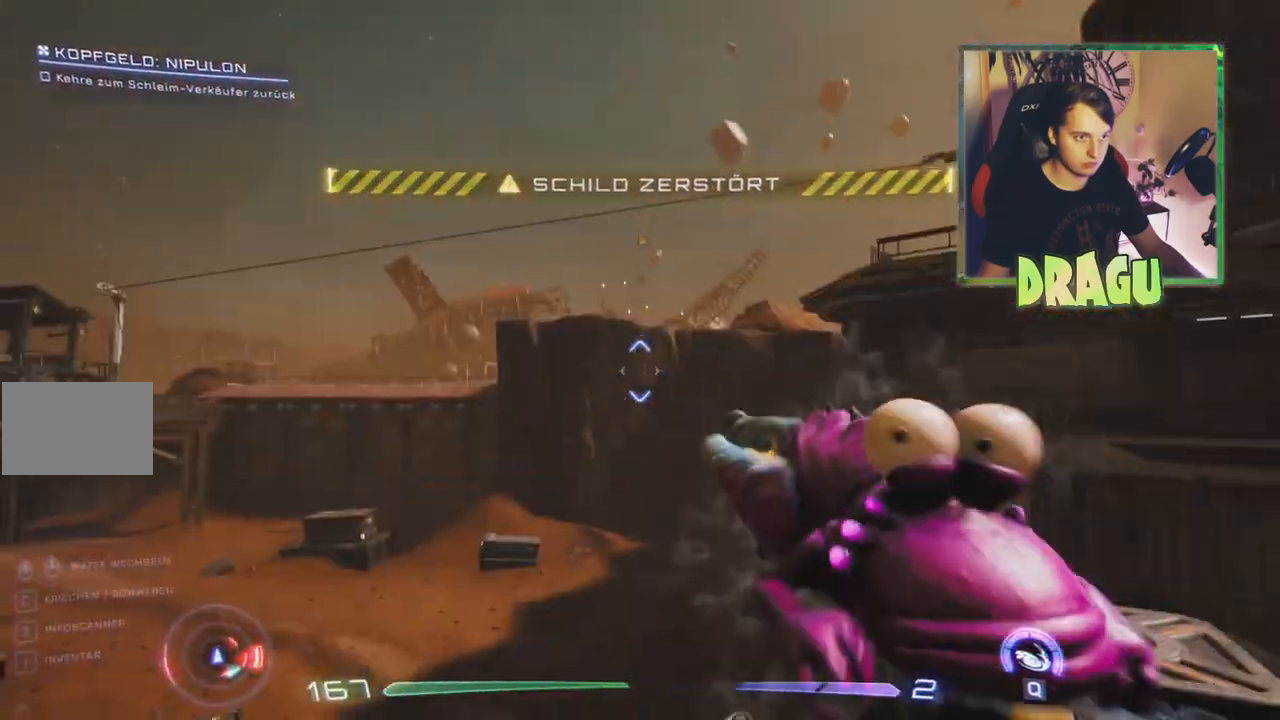
{"keys": ["s"], "mouse": [], "events": [[167, "s", "down"]]}
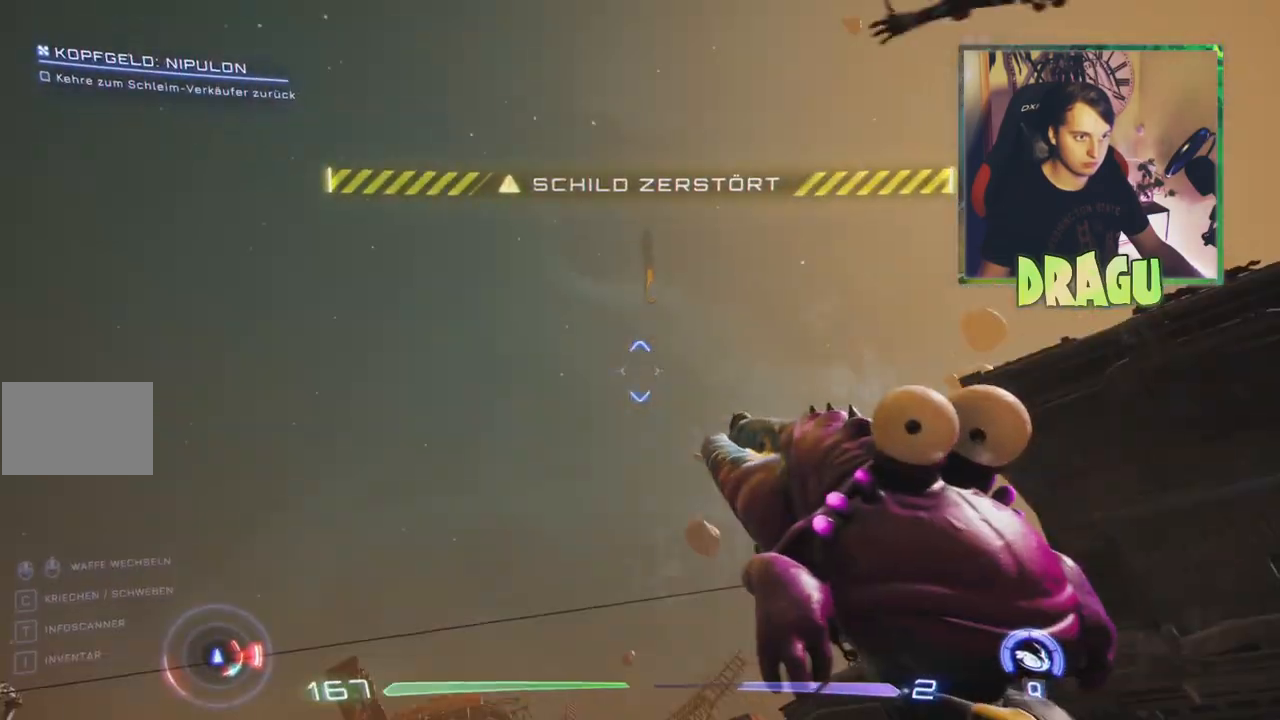
{"keys": ["a"], "mouse": ["left"], "events": [[201, "s", "up"], [384, "a", "down"], [451, "mouse_left", "down"]]}
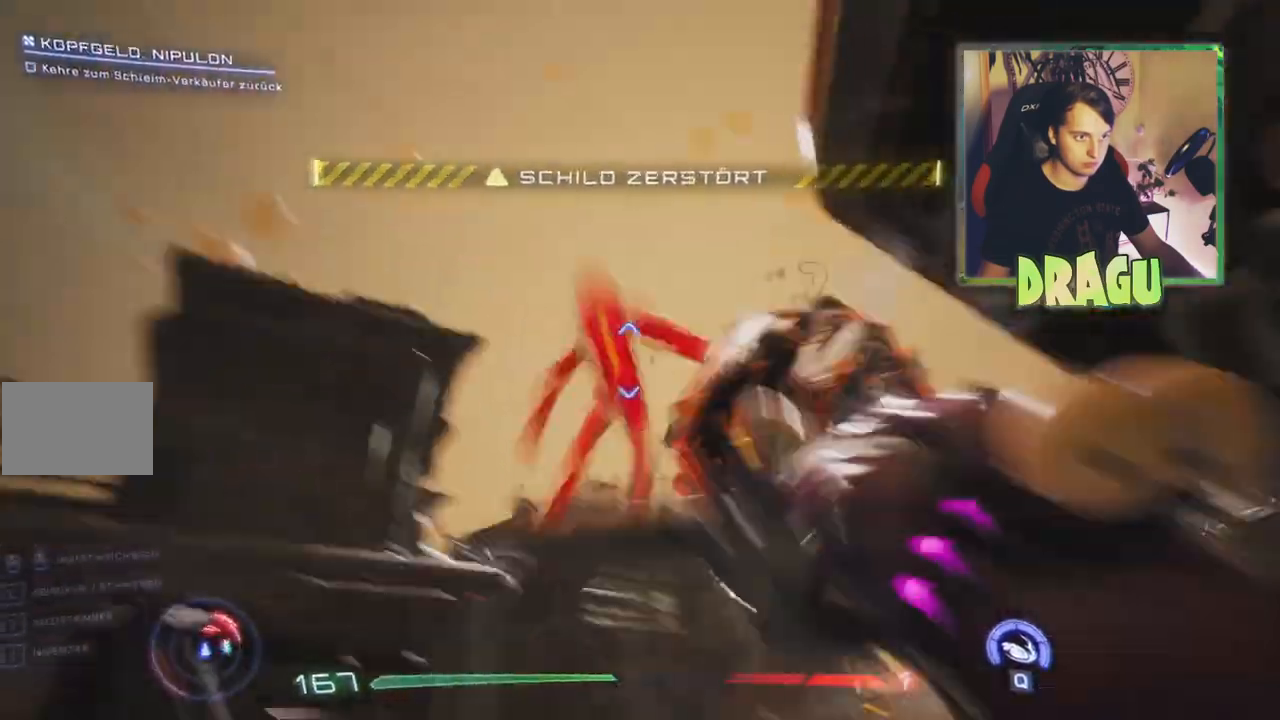
{"keys": ["a", "w"], "mouse": [], "events": [[150, "mouse_left", "up"], [400, "w", "down"]]}
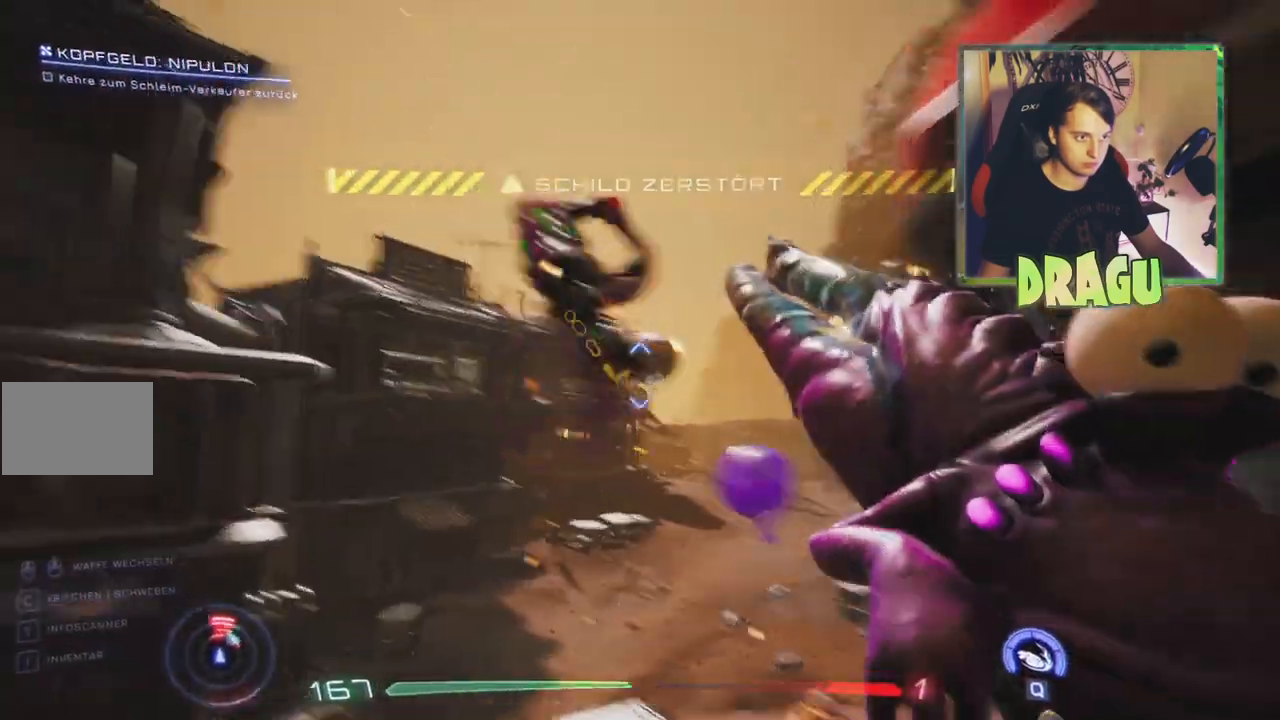
{"keys": ["w"], "mouse": [], "events": [[133, "mouse_left", "down"], [283, "mouse_left", "up"], [484, "a", "up"]]}